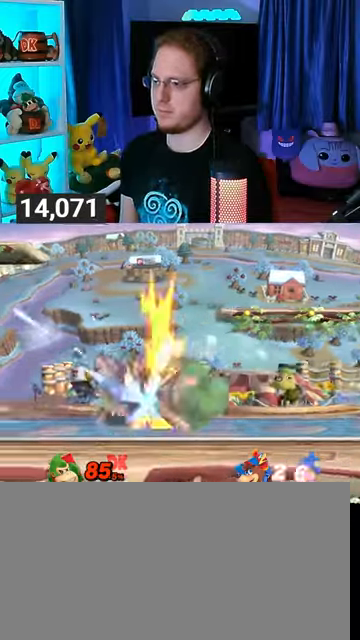
Gameplay with a controller (Nintendo layout); each line is a JSON object with the inputs held at the frame after it. "events" lists button and stick changes between this image and that frame as [ms after this image, input, new state], when the widget could be followed in between. Not read: L3 R3.
{"buttons": ["Y"], "left_stick": "left", "right_stick": "center", "events": [[467, "Y", "down"]]}
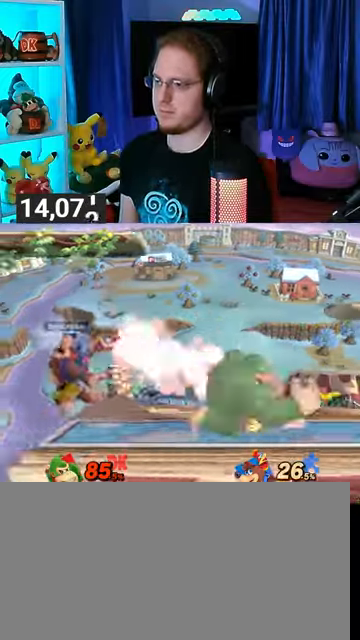
{"buttons": [], "left_stick": "center", "right_stick": "center", "events": [[400, "Y", "up"], [400, "left_stick", "center"]]}
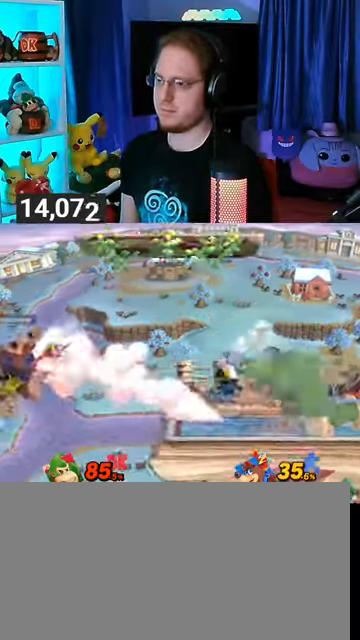
{"buttons": [], "left_stick": "center", "right_stick": "center", "events": [[33, "left_stick", "left"], [267, "Y", "down"], [300, "Y", "up"], [367, "left_stick", "center"]]}
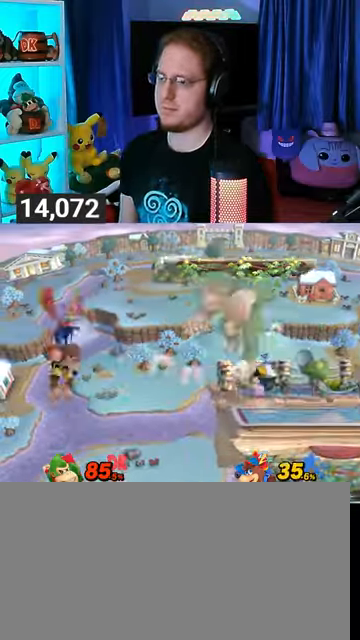
{"buttons": [], "left_stick": "left", "right_stick": "center", "events": [[33, "A", "down"], [67, "A", "up"], [167, "left_stick", "down-left"], [300, "left_stick", "left"]]}
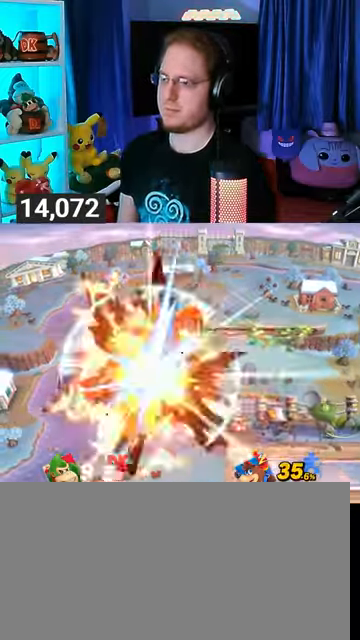
{"buttons": [], "left_stick": "center", "right_stick": "center", "events": [[367, "left_stick", "center"]]}
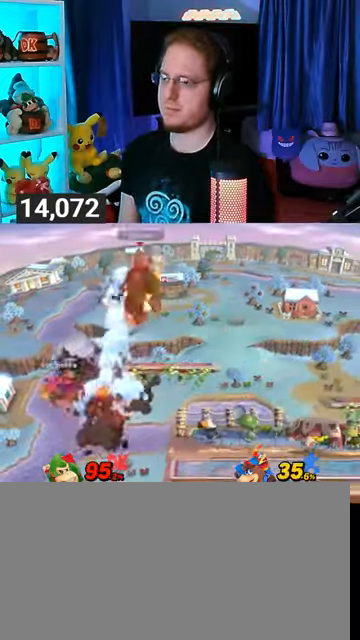
{"buttons": [], "left_stick": "up-left", "right_stick": "center", "events": [[33, "left_stick", "right"], [67, "Y", "down"], [167, "Y", "up"], [467, "left_stick", "up-left"]]}
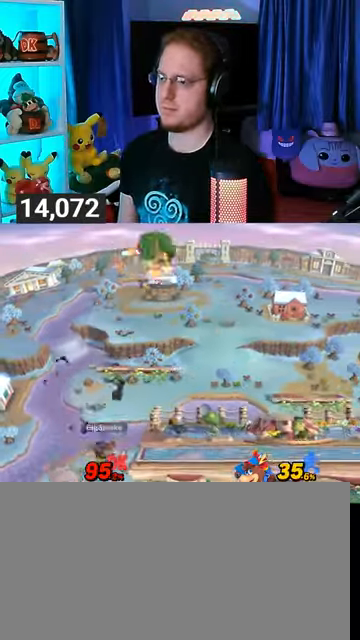
{"buttons": [], "left_stick": "up-left", "right_stick": "left", "events": [[500, "right_stick", "left"]]}
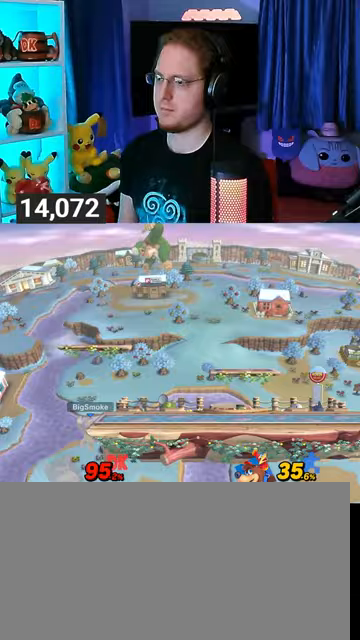
{"buttons": ["Y"], "left_stick": "left", "right_stick": "center", "events": [[33, "left_stick", "down"], [33, "right_stick", "center"], [100, "left_stick", "left"], [233, "left_stick", "down-left"], [300, "Y", "down"], [400, "left_stick", "left"]]}
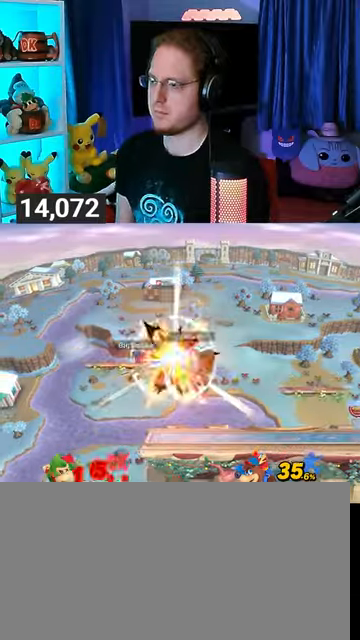
{"buttons": [], "left_stick": "right", "right_stick": "center", "events": [[133, "Y", "up"], [300, "left_stick", "center"], [400, "left_stick", "right"]]}
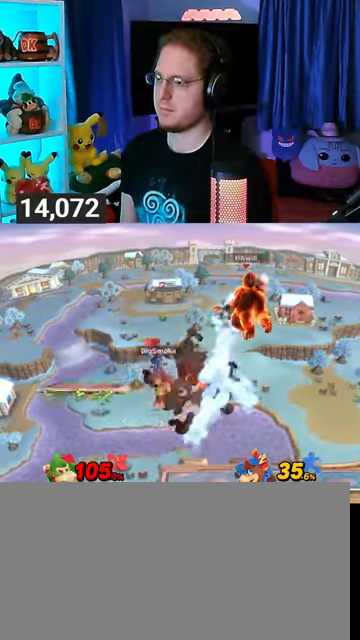
{"buttons": [], "left_stick": "center", "right_stick": "center", "events": [[300, "left_stick", "center"]]}
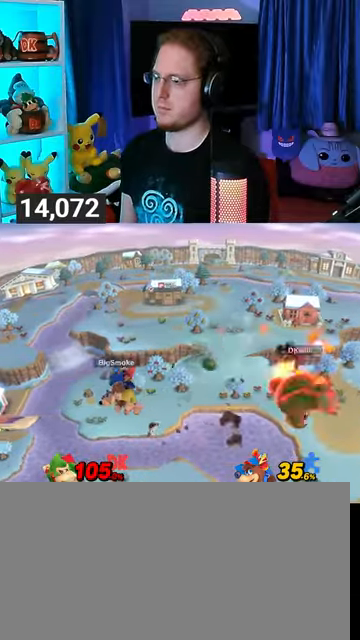
{"buttons": [], "left_stick": "left", "right_stick": "center", "events": [[167, "A", "down"], [200, "A", "up"], [333, "left_stick", "left"], [400, "right_stick", "left"], [467, "right_stick", "center"]]}
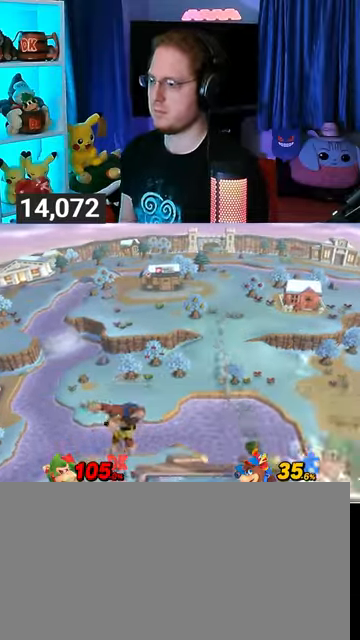
{"buttons": ["R1"], "left_stick": "left", "right_stick": "center", "events": [[200, "R1", "down"]]}
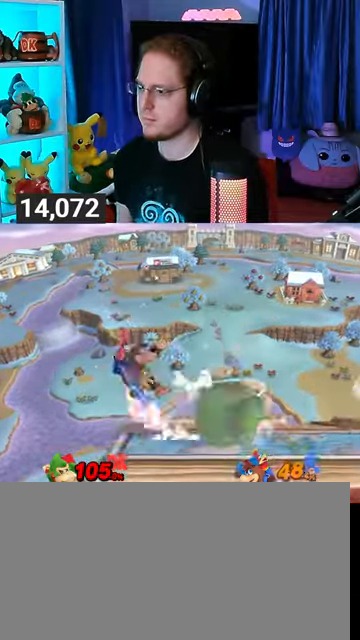
{"buttons": [], "left_stick": "left", "right_stick": "center", "events": [[67, "left_stick", "center"], [100, "R1", "up"], [167, "Y", "down"], [167, "left_stick", "left"], [267, "A", "down"], [300, "Y", "up"], [500, "A", "up"]]}
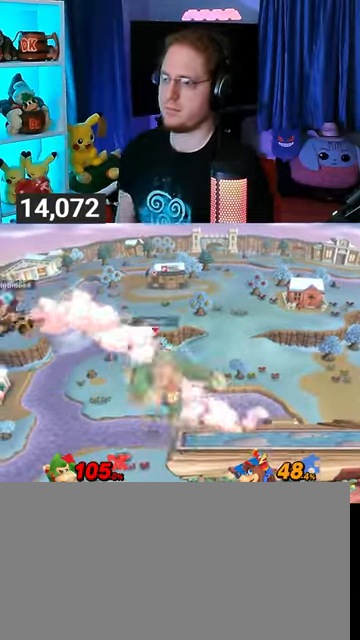
{"buttons": ["Y"], "left_stick": "right", "right_stick": "center", "events": [[333, "left_stick", "right"], [400, "Y", "down"]]}
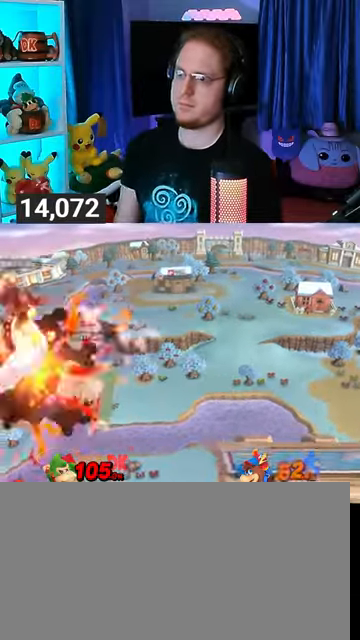
{"buttons": [], "left_stick": "right", "right_stick": "center", "events": [[100, "Y", "up"]]}
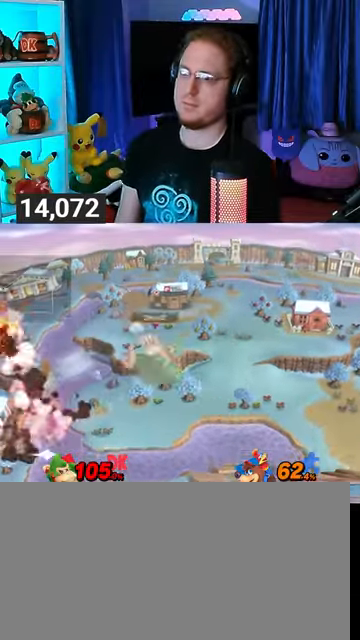
{"buttons": ["Y"], "left_stick": "center", "right_stick": "center", "events": [[33, "left_stick", "down"], [233, "left_stick", "center"], [400, "Y", "down"]]}
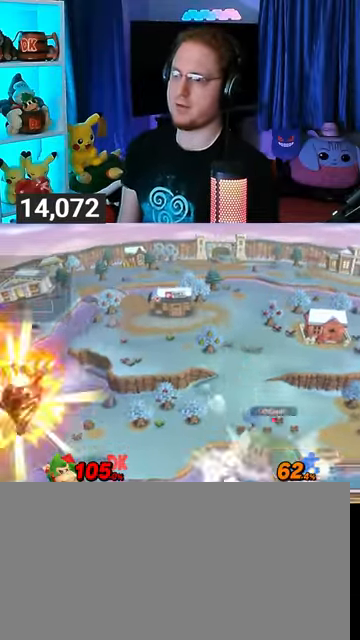
{"buttons": [], "left_stick": "down", "right_stick": "center", "events": [[133, "Y", "up"], [167, "left_stick", "right"], [267, "left_stick", "up-right"], [400, "left_stick", "down"]]}
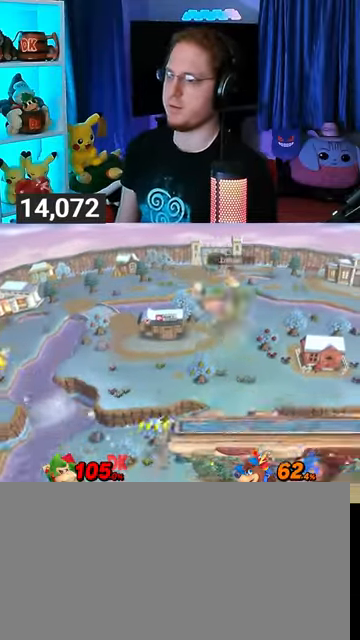
{"buttons": [], "left_stick": "center", "right_stick": "center", "events": [[233, "left_stick", "center"]]}
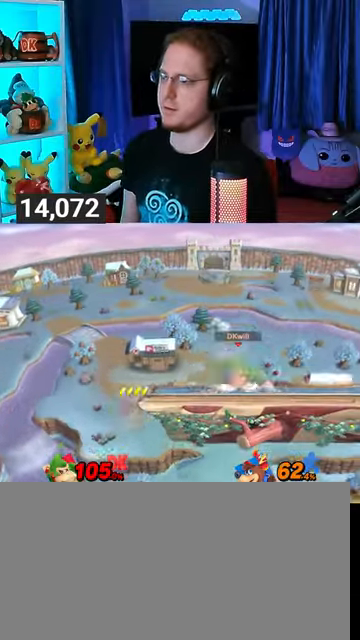
{"buttons": [], "left_stick": "right", "right_stick": "center", "events": [[33, "left_stick", "left"], [100, "Z", "down"], [133, "Z", "up"], [200, "left_stick", "right"]]}
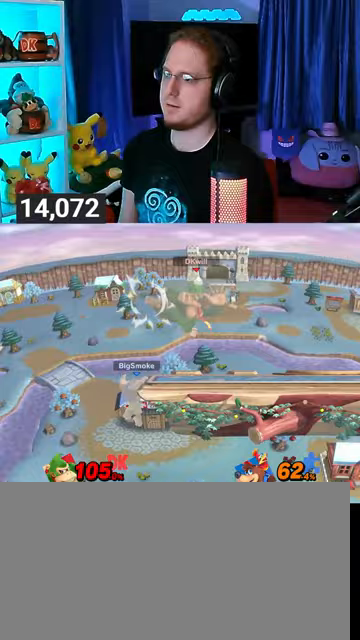
{"buttons": ["R1"], "left_stick": "right", "right_stick": "center", "events": [[100, "right_stick", "left"], [200, "right_stick", "center"], [467, "R1", "down"]]}
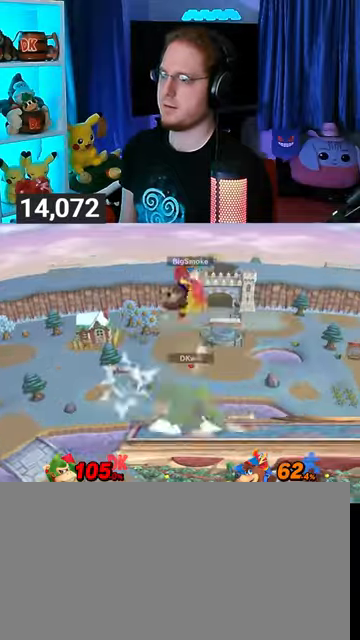
{"buttons": ["A", "R1"], "left_stick": "center", "right_stick": "center", "events": [[133, "left_stick", "center"], [333, "A", "down"]]}
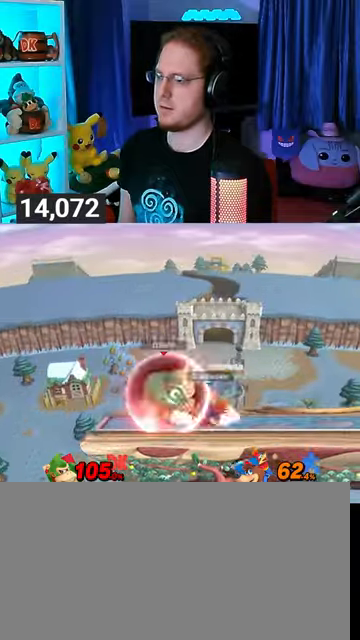
{"buttons": [], "left_stick": "up", "right_stick": "center", "events": [[200, "A", "up"], [300, "left_stick", "right"], [433, "R1", "up"], [467, "left_stick", "up"]]}
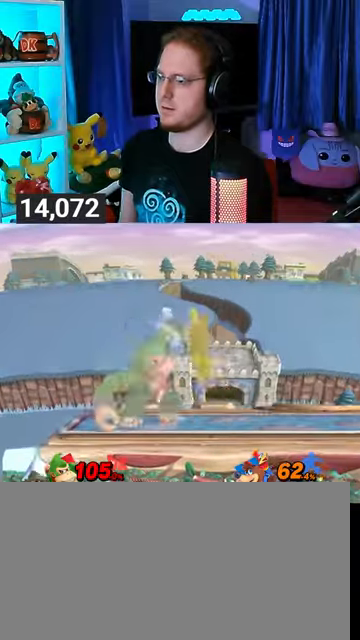
{"buttons": [], "left_stick": "center", "right_stick": "center", "events": [[33, "A", "down"], [233, "A", "up"], [300, "left_stick", "center"]]}
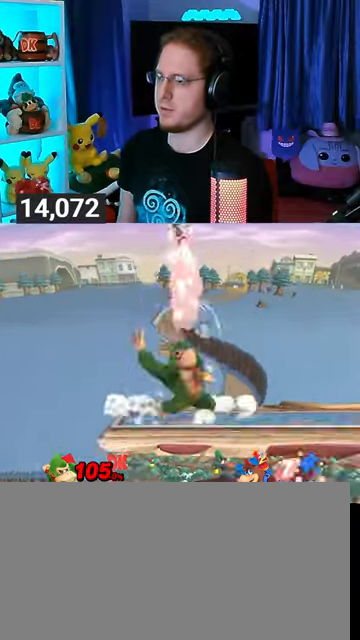
{"buttons": [], "left_stick": "right", "right_stick": "center", "events": [[33, "Y", "down"], [133, "left_stick", "left"], [200, "L1", "down"], [200, "Y", "up"], [267, "left_stick", "right"], [300, "L1", "up"], [433, "Y", "down"], [500, "Y", "up"]]}
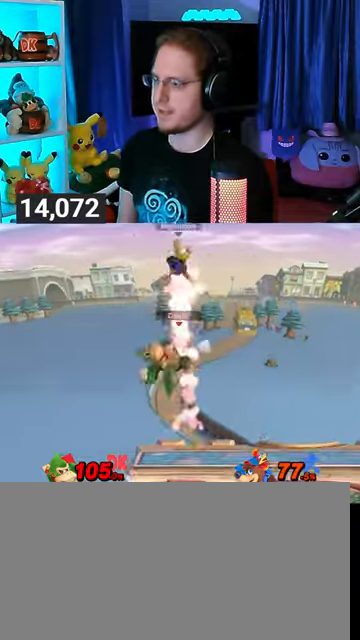
{"buttons": [], "left_stick": "center", "right_stick": "center", "events": [[100, "Y", "down"], [233, "left_stick", "up"], [333, "Y", "up"], [333, "left_stick", "down-right"], [500, "left_stick", "center"]]}
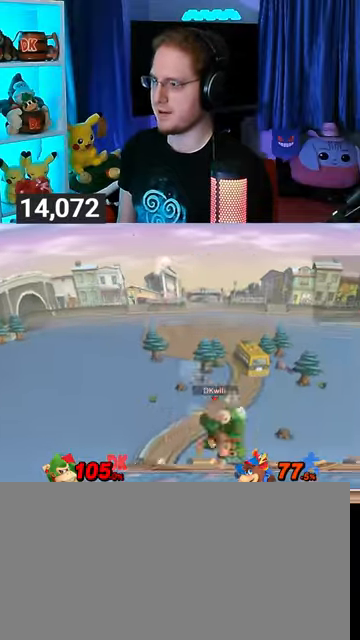
{"buttons": ["Y"], "left_stick": "left", "right_stick": "center", "events": [[33, "Y", "down"], [133, "Y", "up"], [133, "left_stick", "right"], [200, "L1", "down"], [300, "L1", "up"], [333, "left_stick", "left"], [367, "Y", "down"], [467, "Y", "up"], [500, "Y", "down"]]}
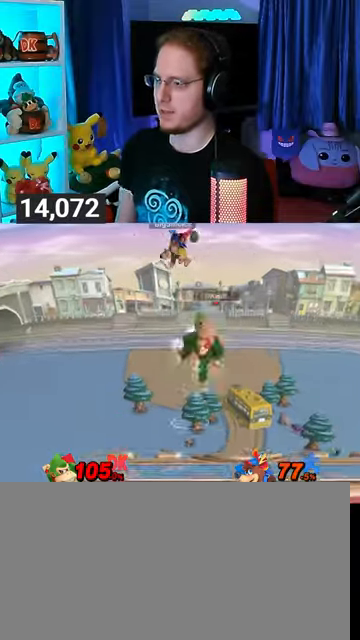
{"buttons": [], "left_stick": "down", "right_stick": "center", "events": [[233, "Y", "up"], [300, "left_stick", "down-left"], [500, "left_stick", "down"]]}
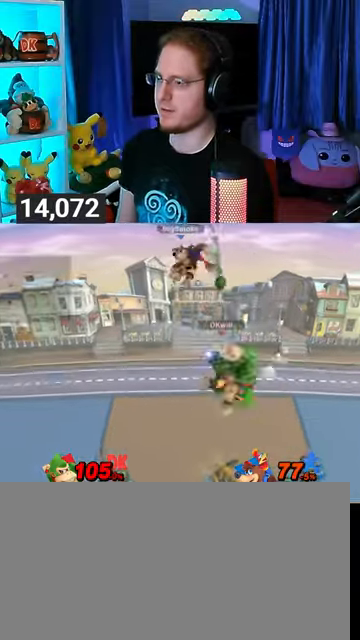
{"buttons": [], "left_stick": "center", "right_stick": "center", "events": [[33, "left_stick", "down-left"], [67, "left_stick", "center"], [267, "left_stick", "left"], [433, "left_stick", "center"]]}